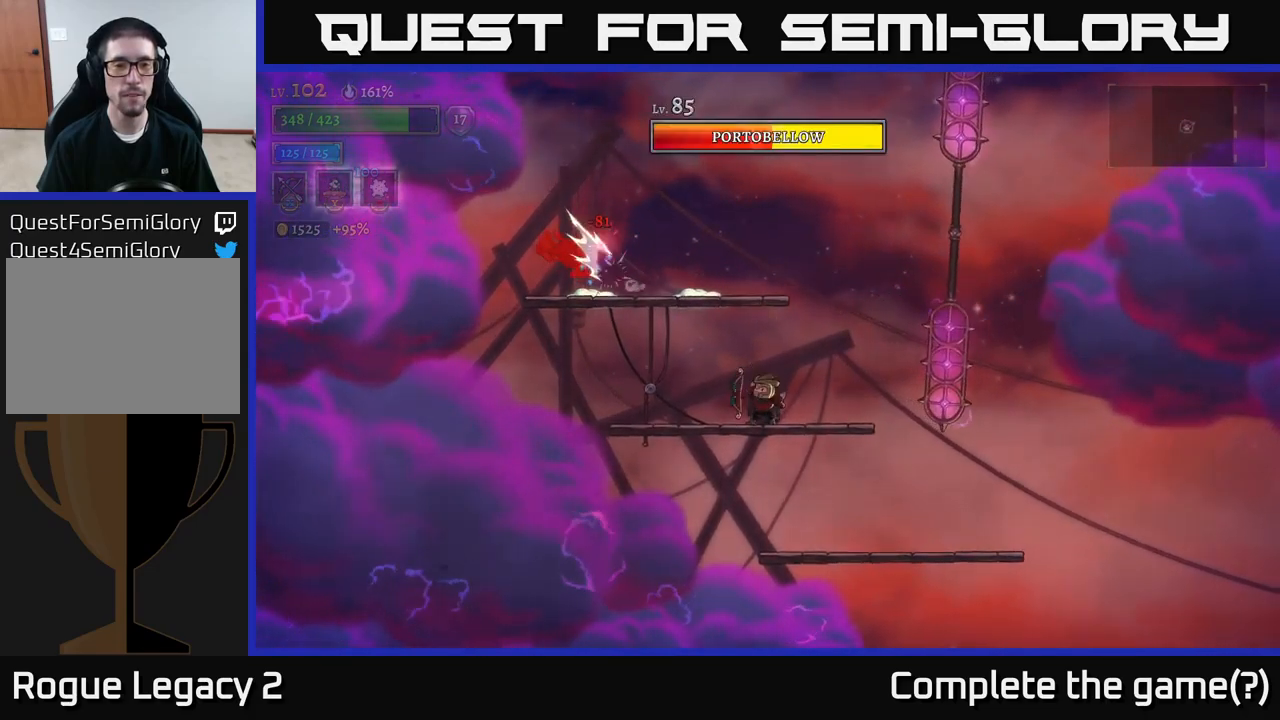
Gameplay with a controller (Xbox layout); each line is a JSON object with the inputs held at the frame after it. "events" lists button and stick changes between this image and that frame as [ms after this image, input, new state], when the widget could be followed in between.
{"buttons": ["X"], "left_stick": "up-left", "right_stick": "center", "events": [[150, "left_stick", "left"], [283, "A", "down"], [333, "X", "down"], [333, "left_stick", "up-left"], [383, "A", "up"]]}
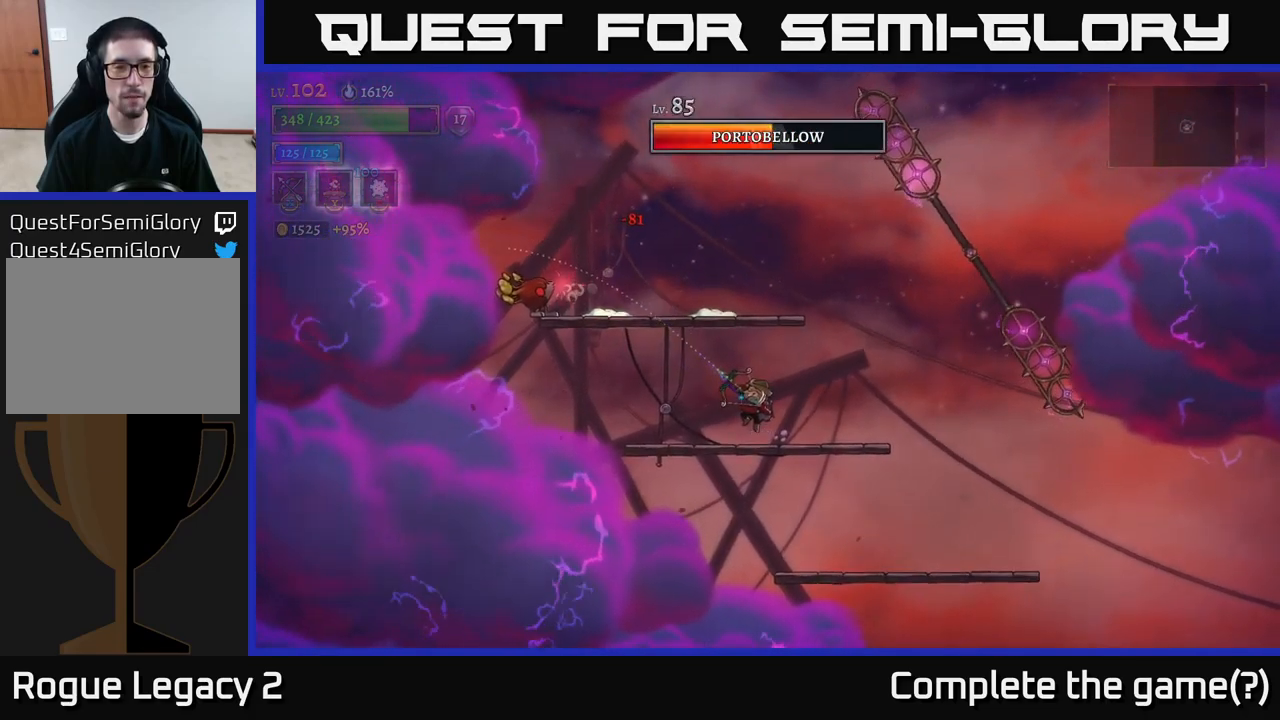
{"buttons": [], "left_stick": "center", "right_stick": "center", "events": [[200, "X", "up"], [216, "left_stick", "left"], [466, "left_stick", "center"]]}
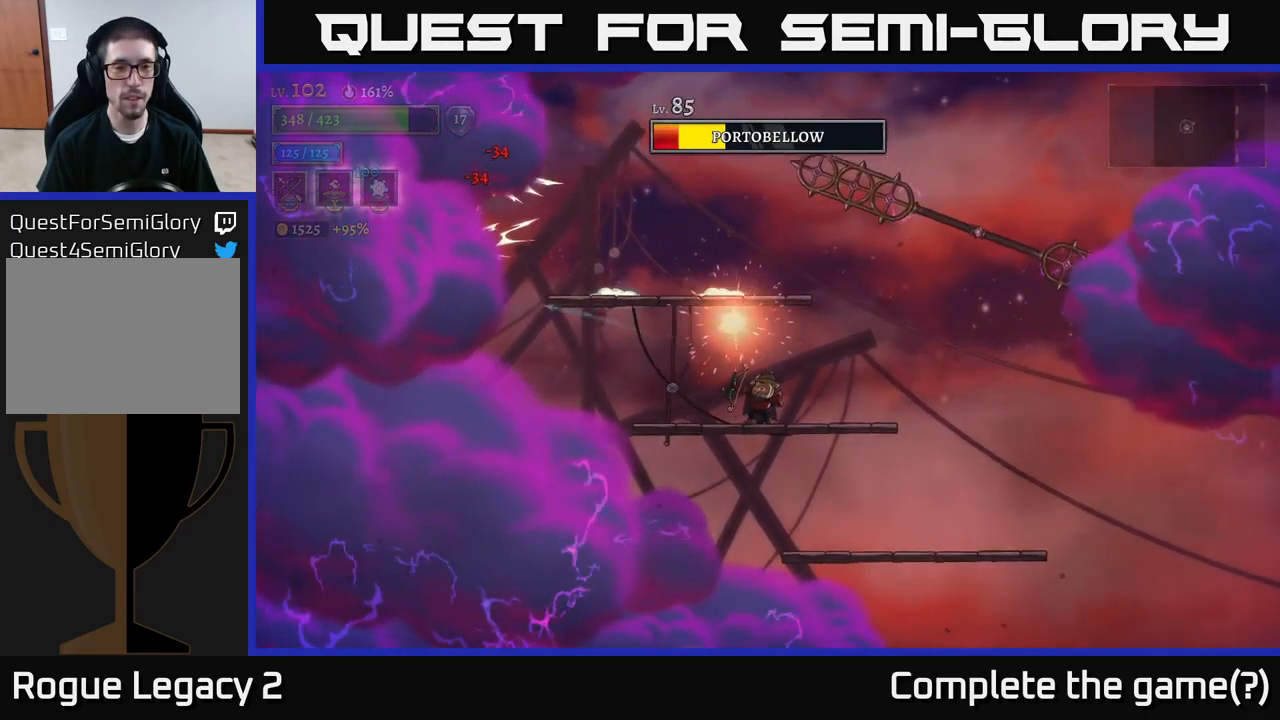
{"buttons": ["A"], "left_stick": "right", "right_stick": "center", "events": [[66, "left_stick", "left"], [183, "L2", "down"], [383, "L2", "up"], [383, "left_stick", "right"], [450, "A", "down"]]}
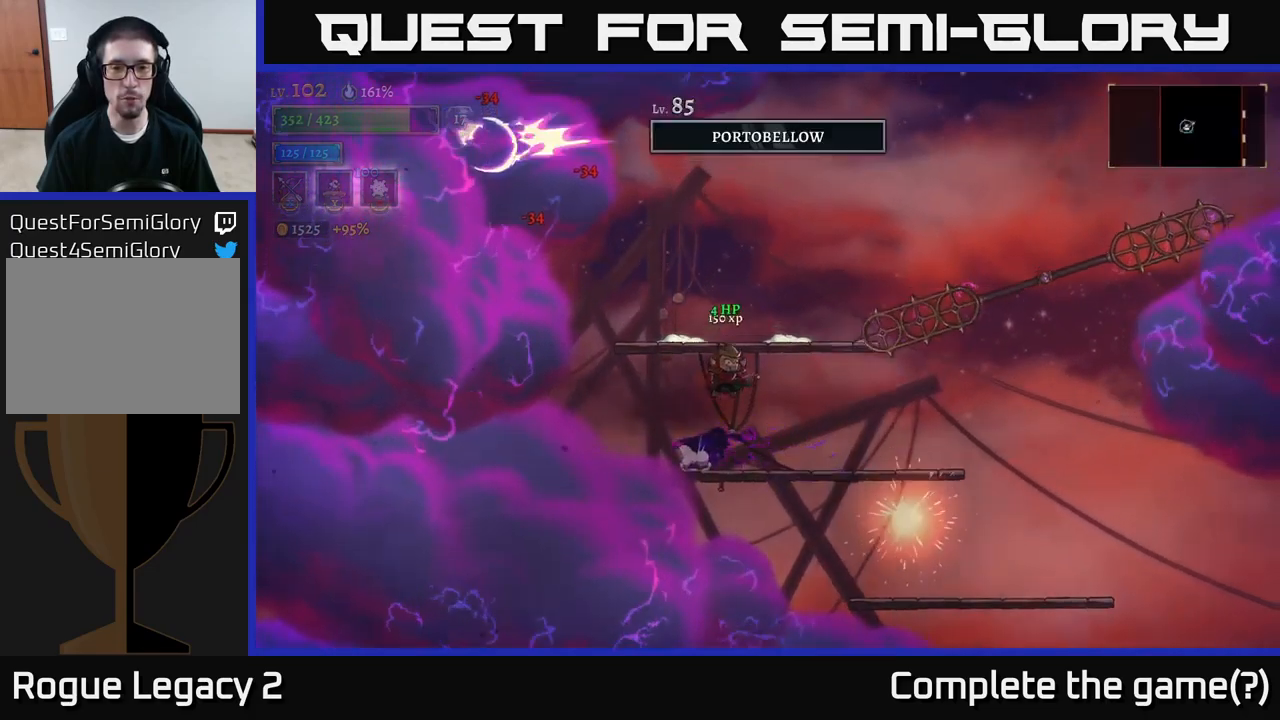
{"buttons": [], "left_stick": "right", "right_stick": "center", "events": [[200, "left_stick", "left"], [350, "left_stick", "center"], [366, "A", "up"], [433, "left_stick", "right"]]}
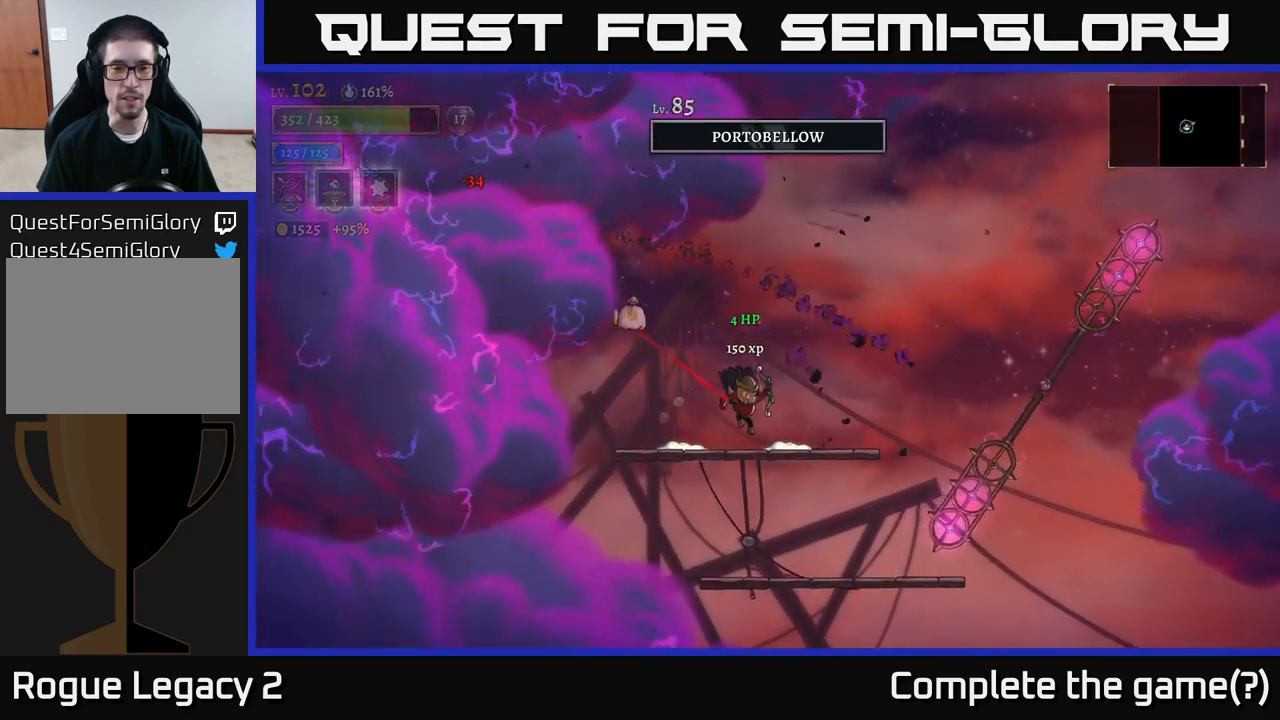
{"buttons": [], "left_stick": "center", "right_stick": "center", "events": [[50, "left_stick", "center"], [100, "left_stick", "left"], [200, "left_stick", "center"], [250, "left_stick", "right"], [450, "left_stick", "center"]]}
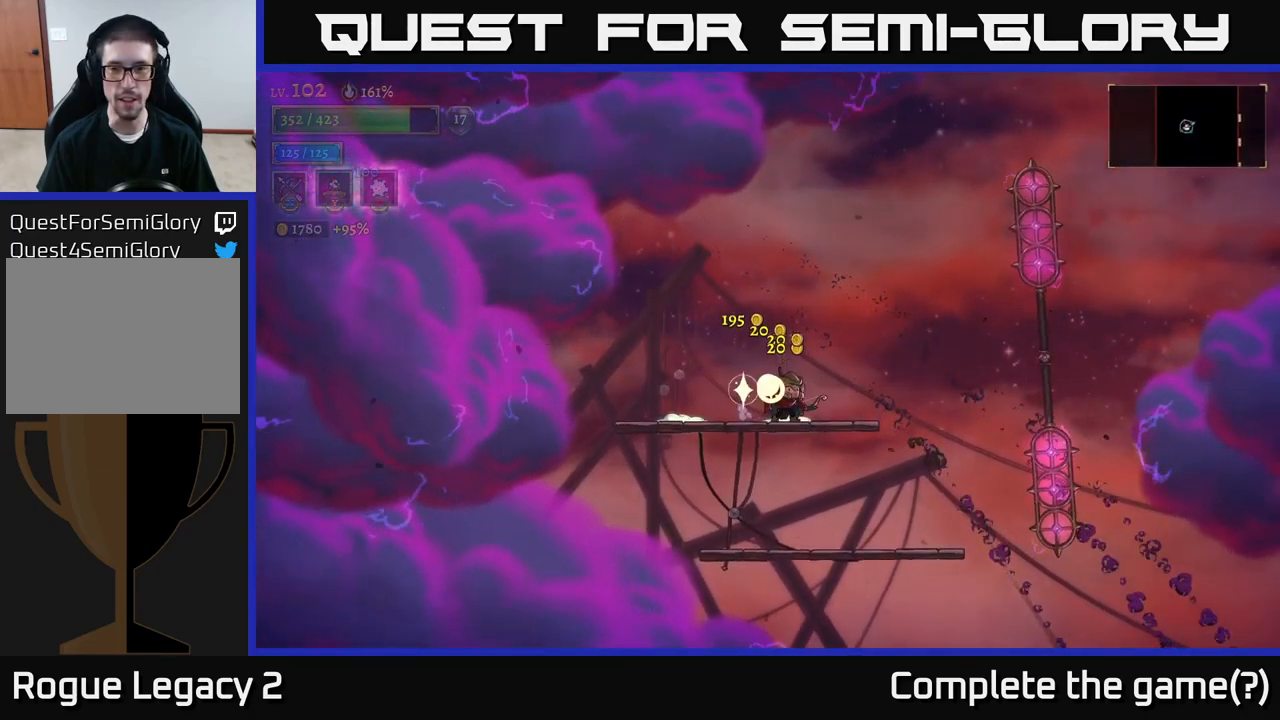
{"buttons": [], "left_stick": "right", "right_stick": "center", "events": [[100, "left_stick", "right"]]}
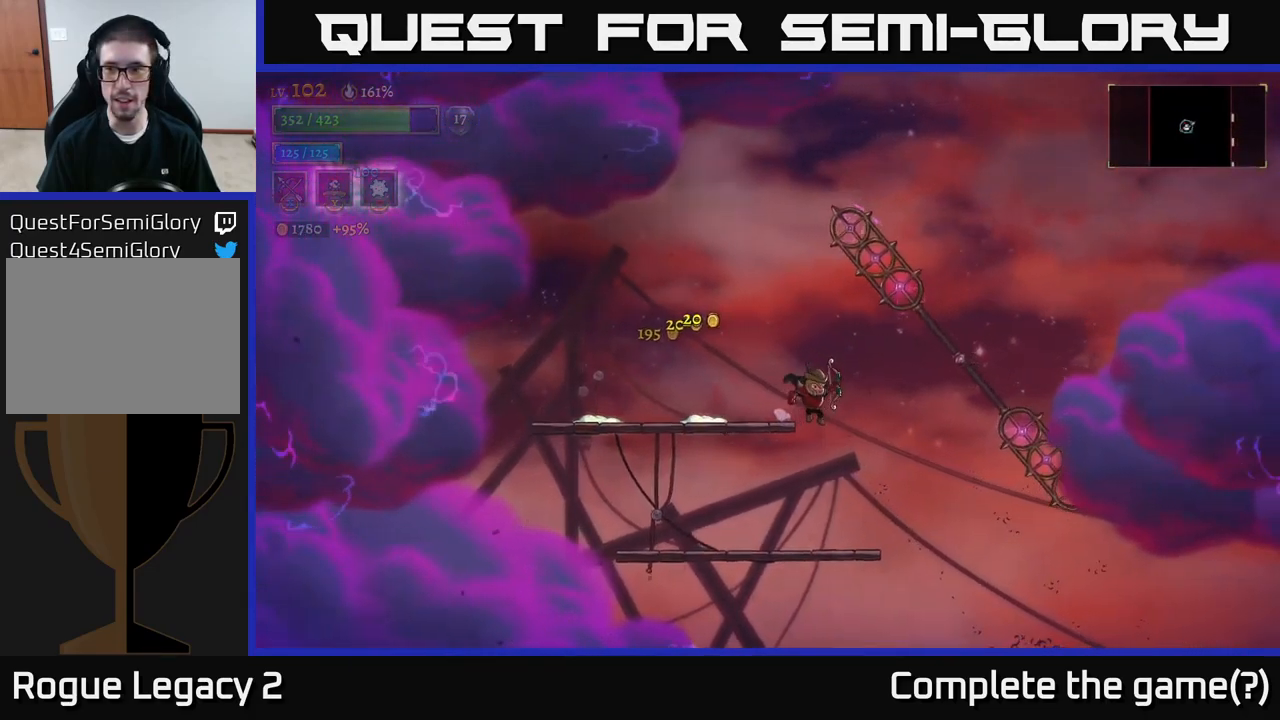
{"buttons": [], "left_stick": "right", "right_stick": "center", "events": []}
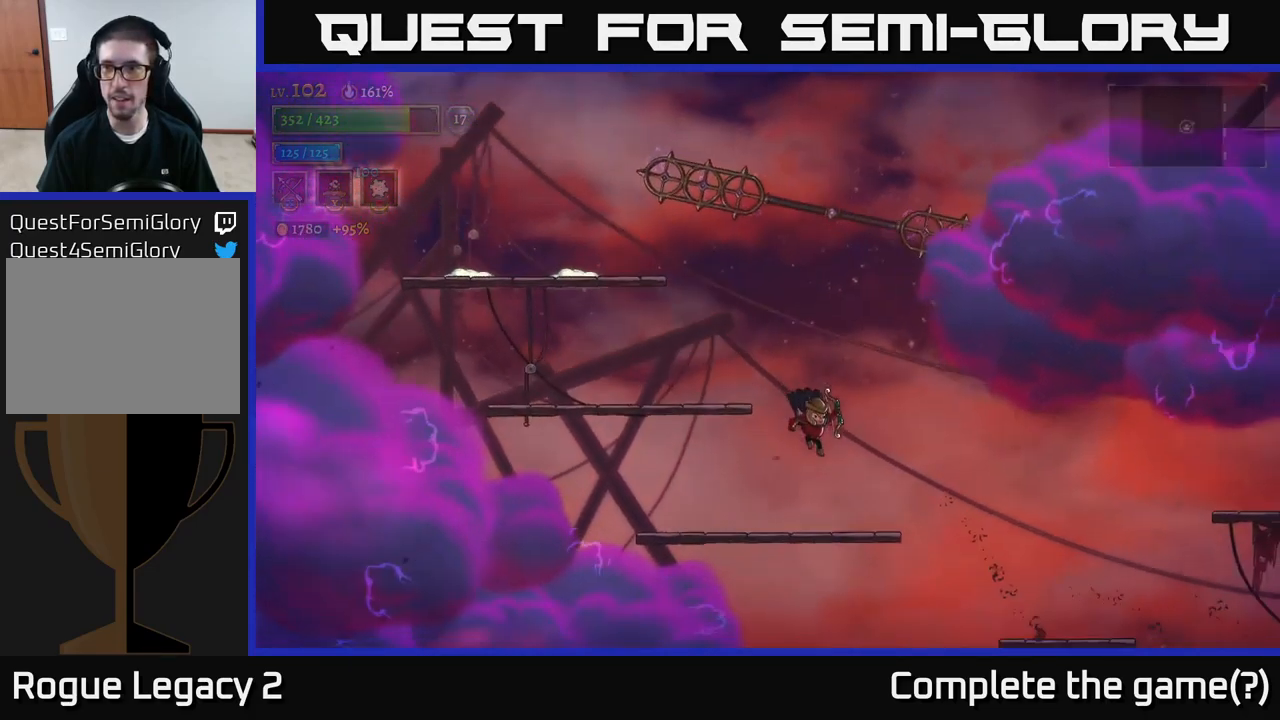
{"buttons": ["R2"], "left_stick": "right", "right_stick": "center", "events": [[283, "R2", "down"]]}
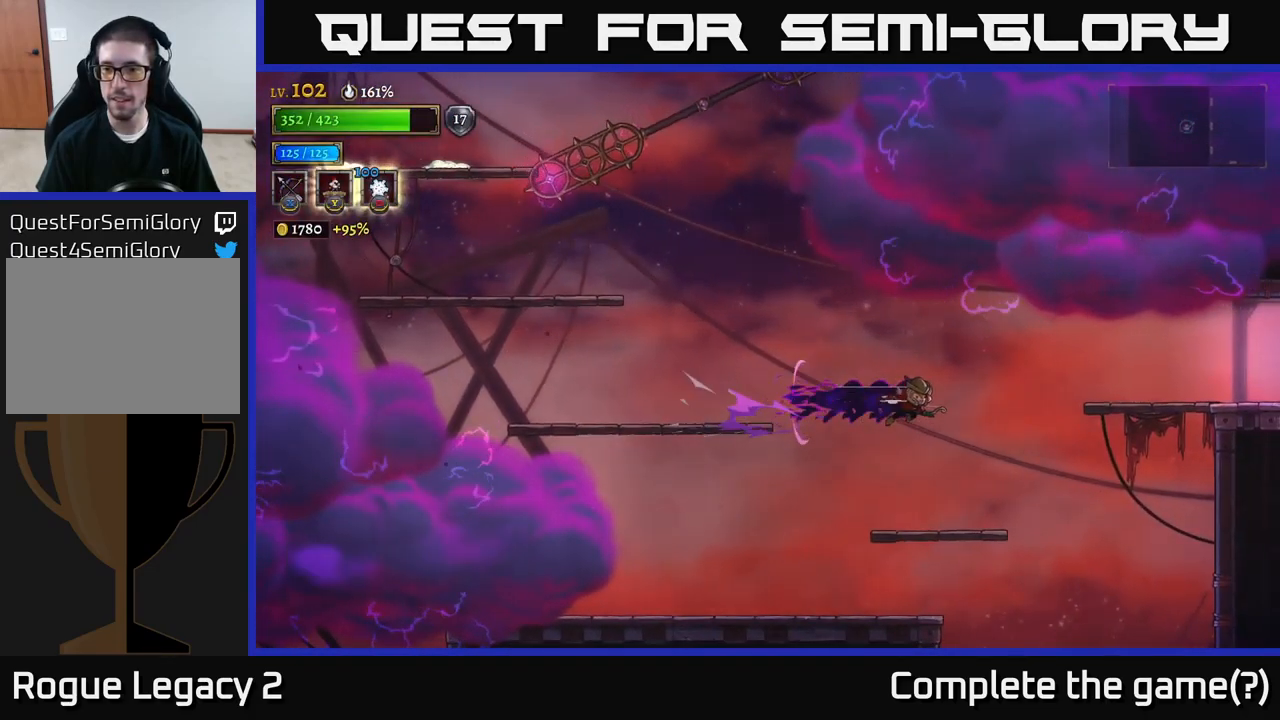
{"buttons": [], "left_stick": "right", "right_stick": "center", "events": [[16, "R2", "up"], [182, "left_stick", "down-left"], [332, "left_stick", "right"]]}
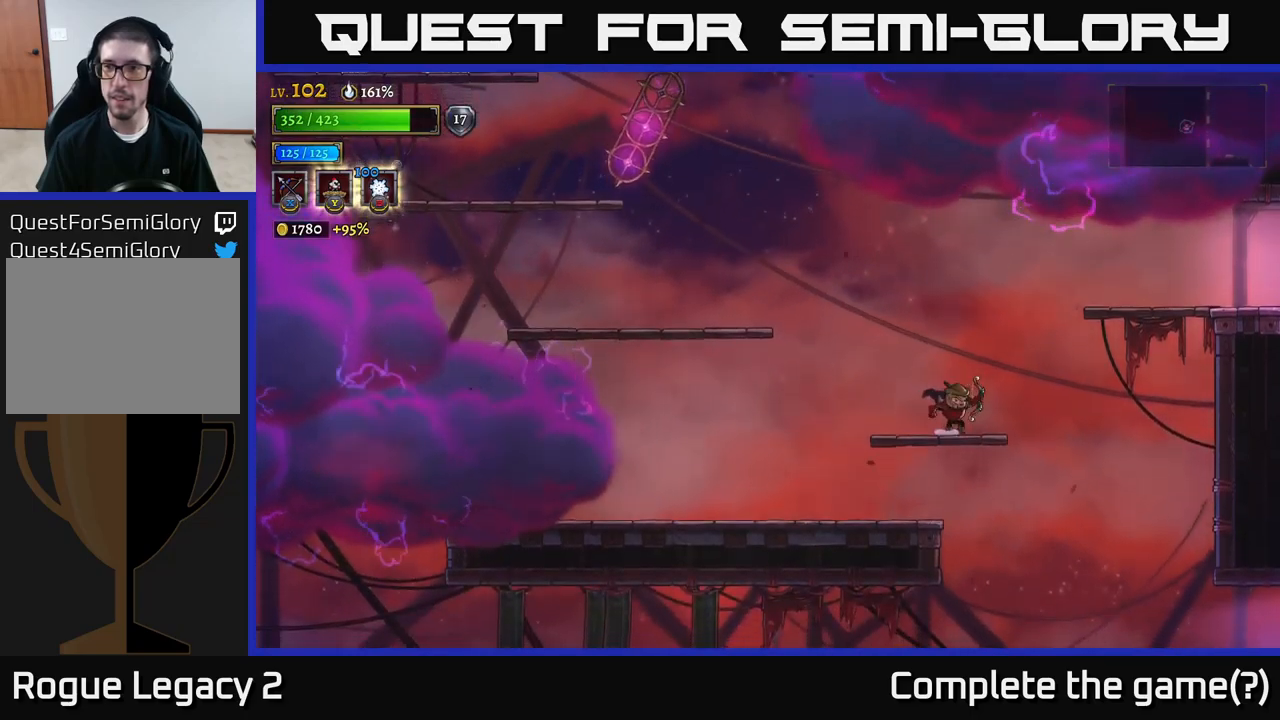
{"buttons": [], "left_stick": "right", "right_stick": "center", "events": []}
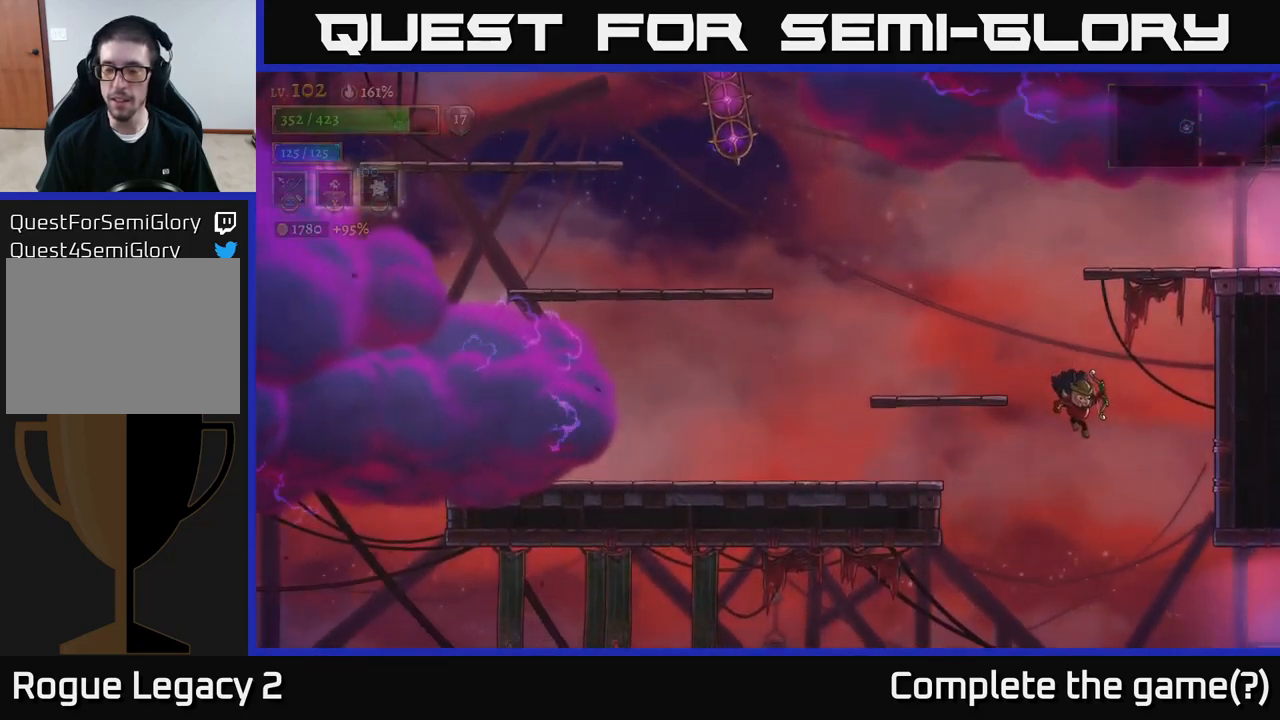
{"buttons": [], "left_stick": "right", "right_stick": "center", "events": []}
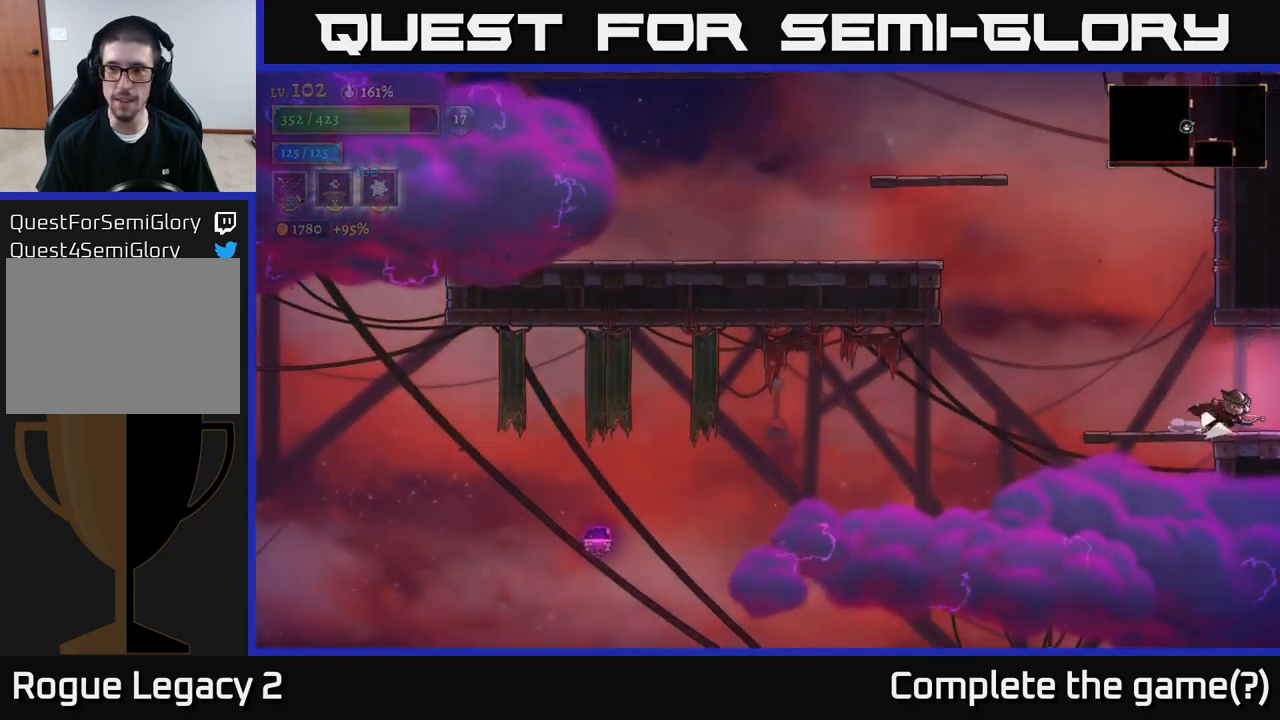
{"buttons": [], "left_stick": "right", "right_stick": "center", "events": [[33, "R2", "down"], [350, "R2", "up"], [350, "left_stick", "center"], [500, "left_stick", "right"]]}
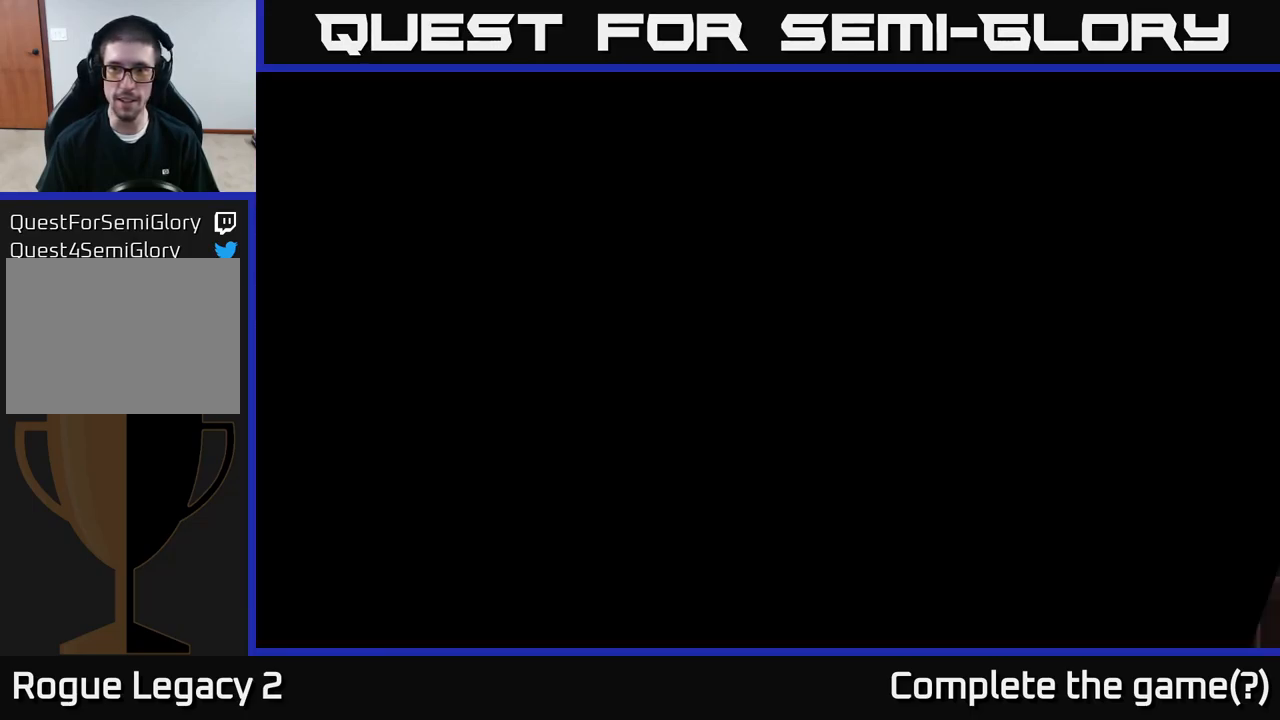
{"buttons": [], "left_stick": "center", "right_stick": "center", "events": [[400, "left_stick", "center"]]}
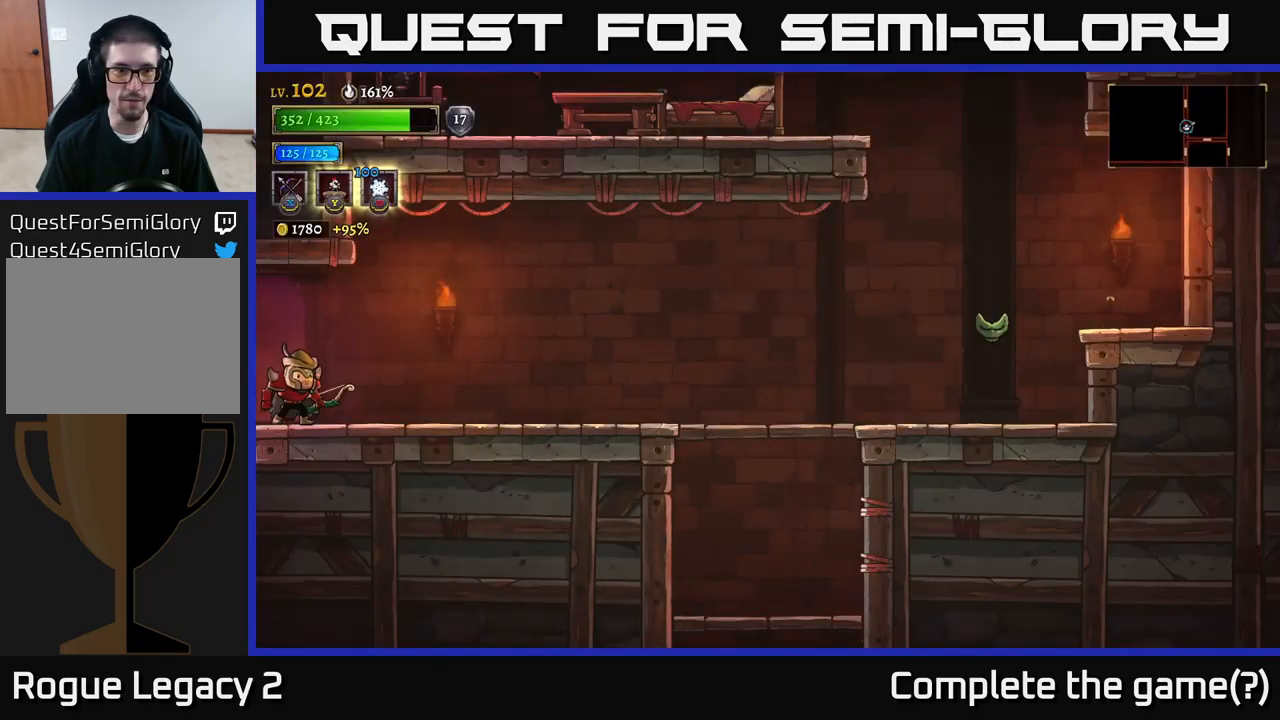
{"buttons": ["R2"], "left_stick": "right", "right_stick": "center", "events": [[83, "left_stick", "right"], [250, "R2", "down"]]}
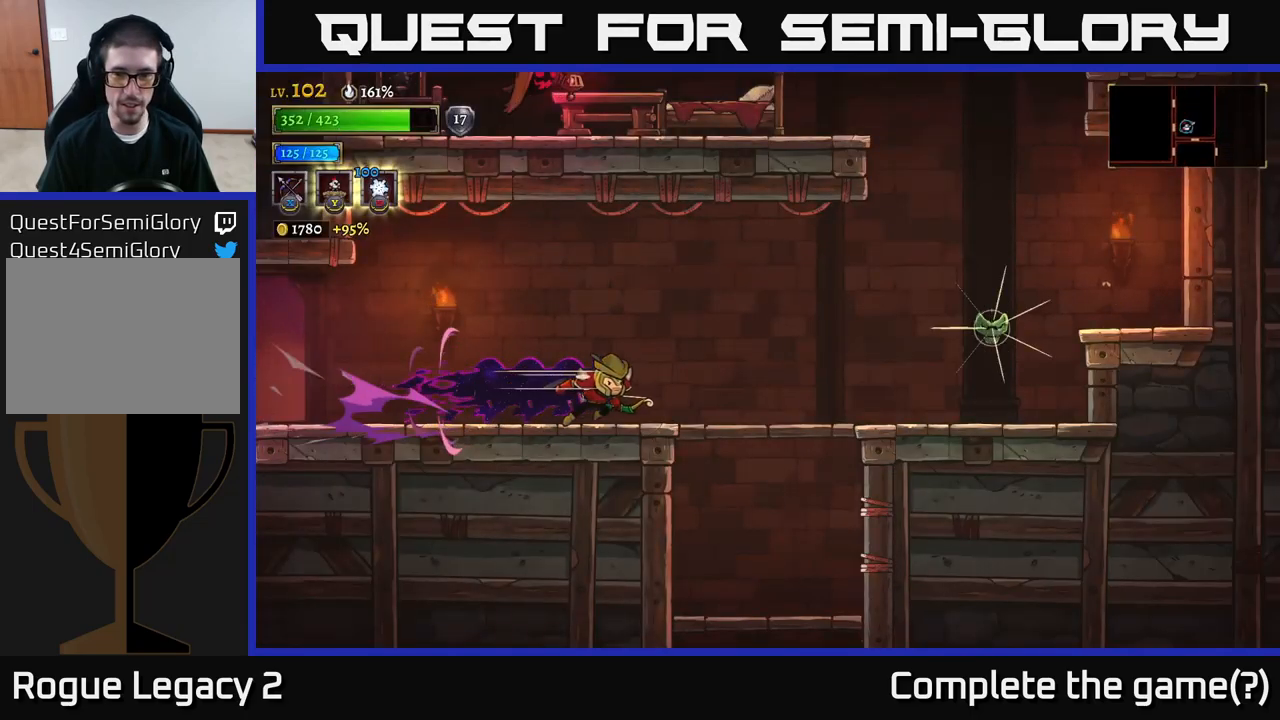
{"buttons": ["X"], "left_stick": "right", "right_stick": "center", "events": [[283, "R2", "up"], [367, "X", "down"]]}
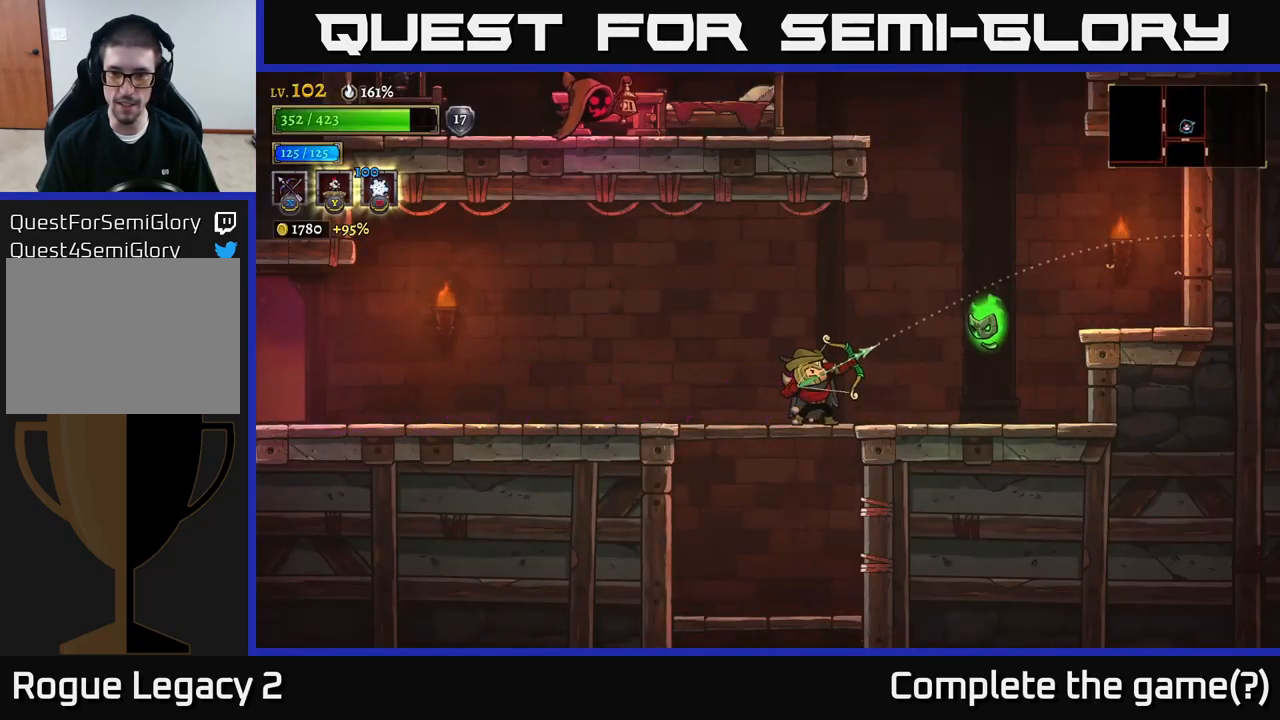
{"buttons": ["X"], "left_stick": "right", "right_stick": "center", "events": []}
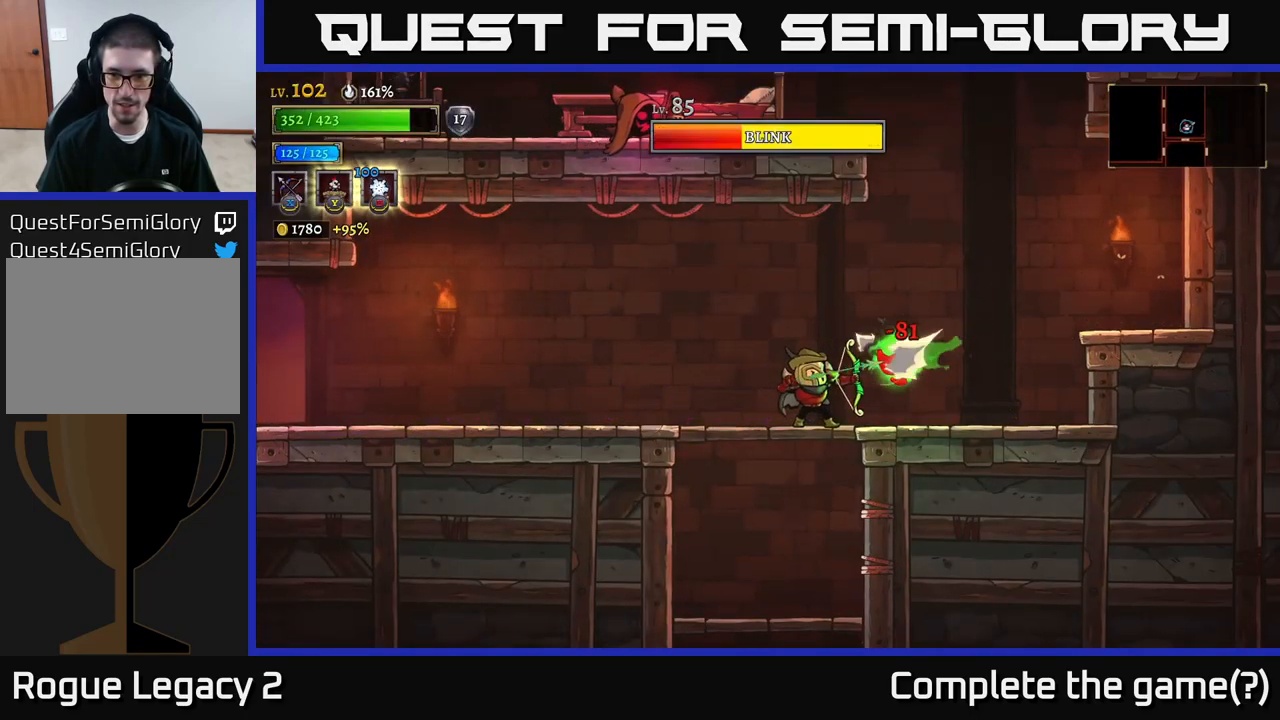
{"buttons": [], "left_stick": "right", "right_stick": "center", "events": [[33, "X", "up"], [100, "left_stick", "left"], [133, "L2", "down"], [267, "L2", "up"], [450, "left_stick", "right"]]}
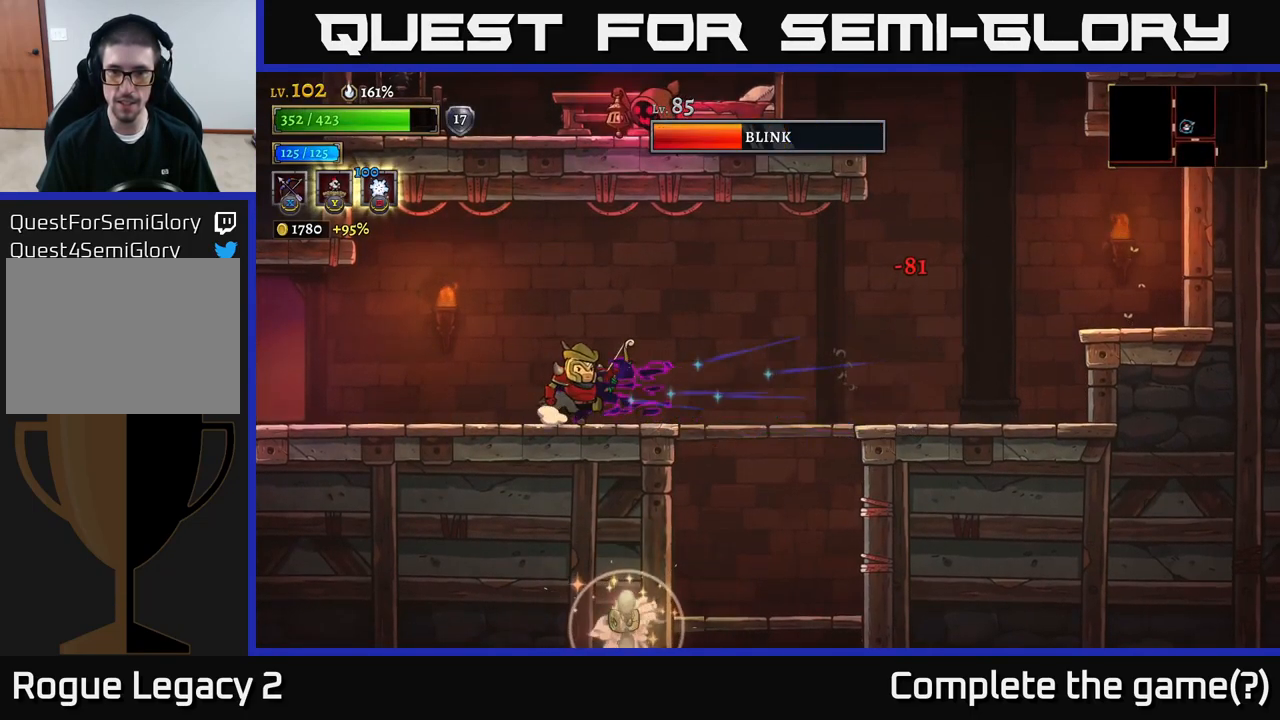
{"buttons": ["X"], "left_stick": "right", "right_stick": "center", "events": [[117, "X", "down"], [133, "left_stick", "center"], [183, "left_stick", "right"]]}
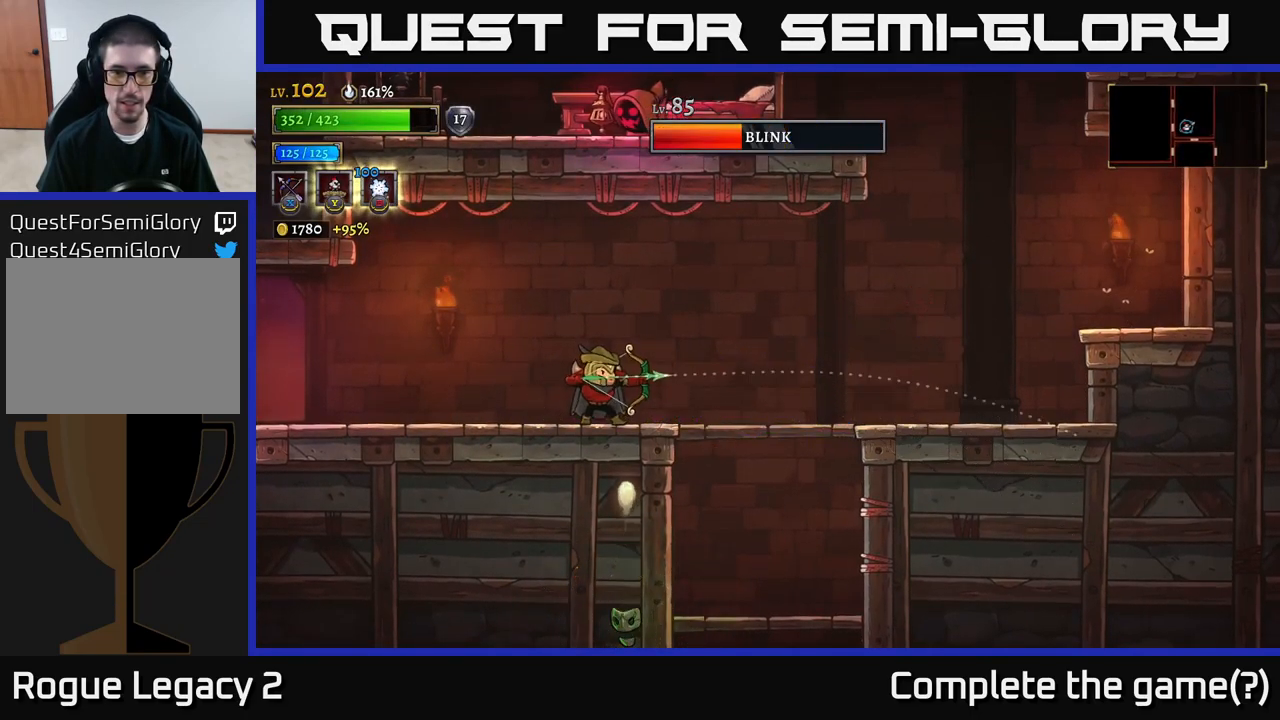
{"buttons": [], "left_stick": "left", "right_stick": "center", "events": [[150, "left_stick", "left"], [167, "A", "down"], [167, "X", "up"], [334, "L2", "down"], [367, "A", "up"], [484, "L2", "up"]]}
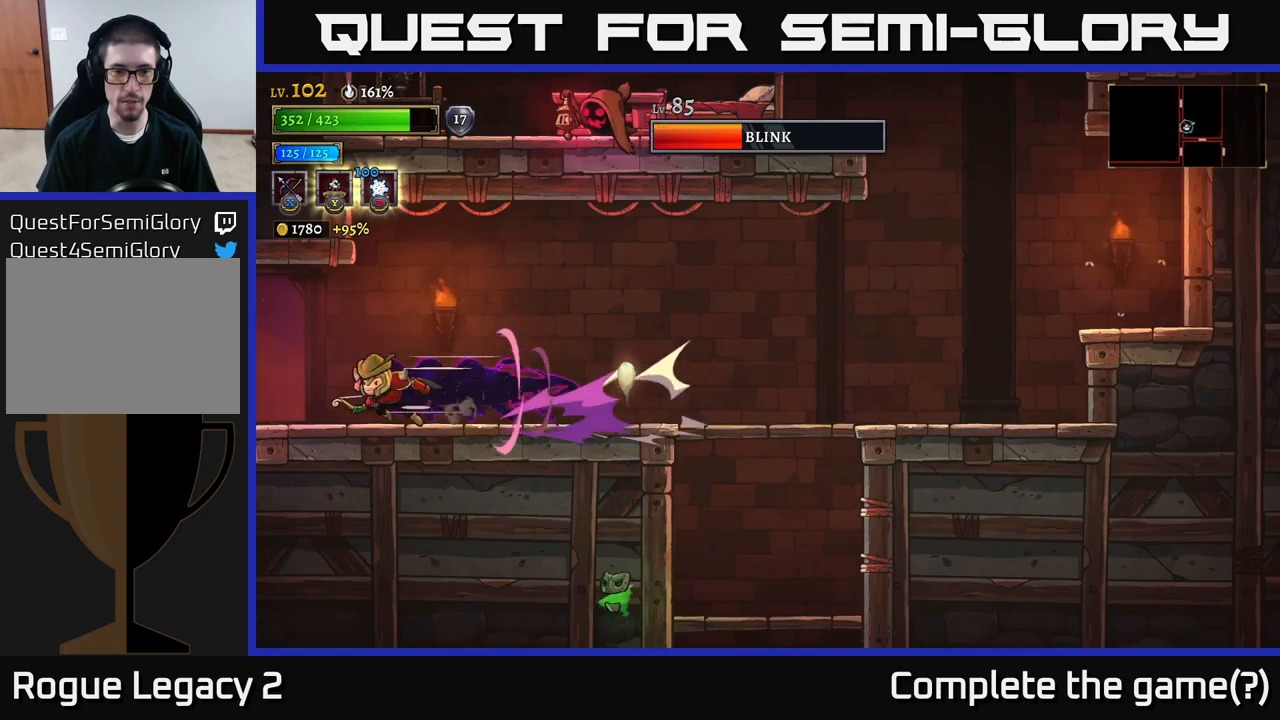
{"buttons": ["X"], "left_stick": "down-right", "right_stick": "center", "events": [[67, "left_stick", "center"], [117, "left_stick", "right"], [317, "A", "down"], [367, "X", "down"], [367, "left_stick", "down-right"], [417, "A", "up"]]}
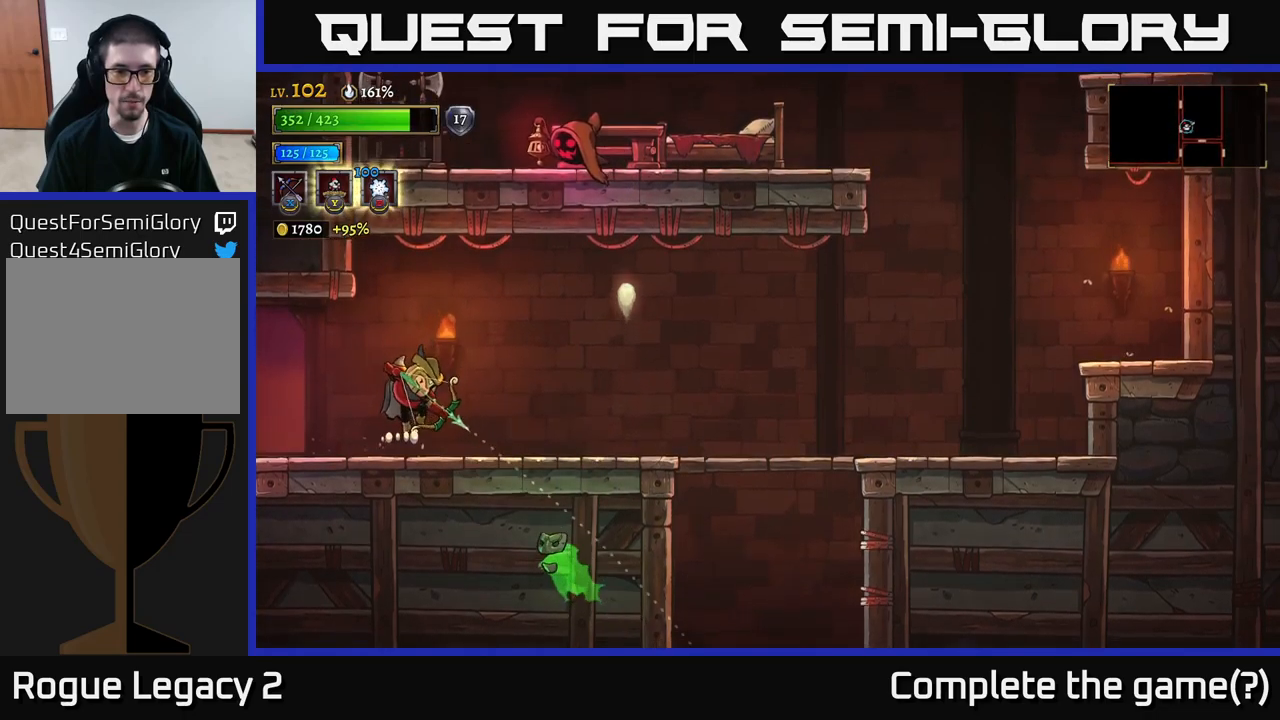
{"buttons": ["X"], "left_stick": "down-right", "right_stick": "center", "events": []}
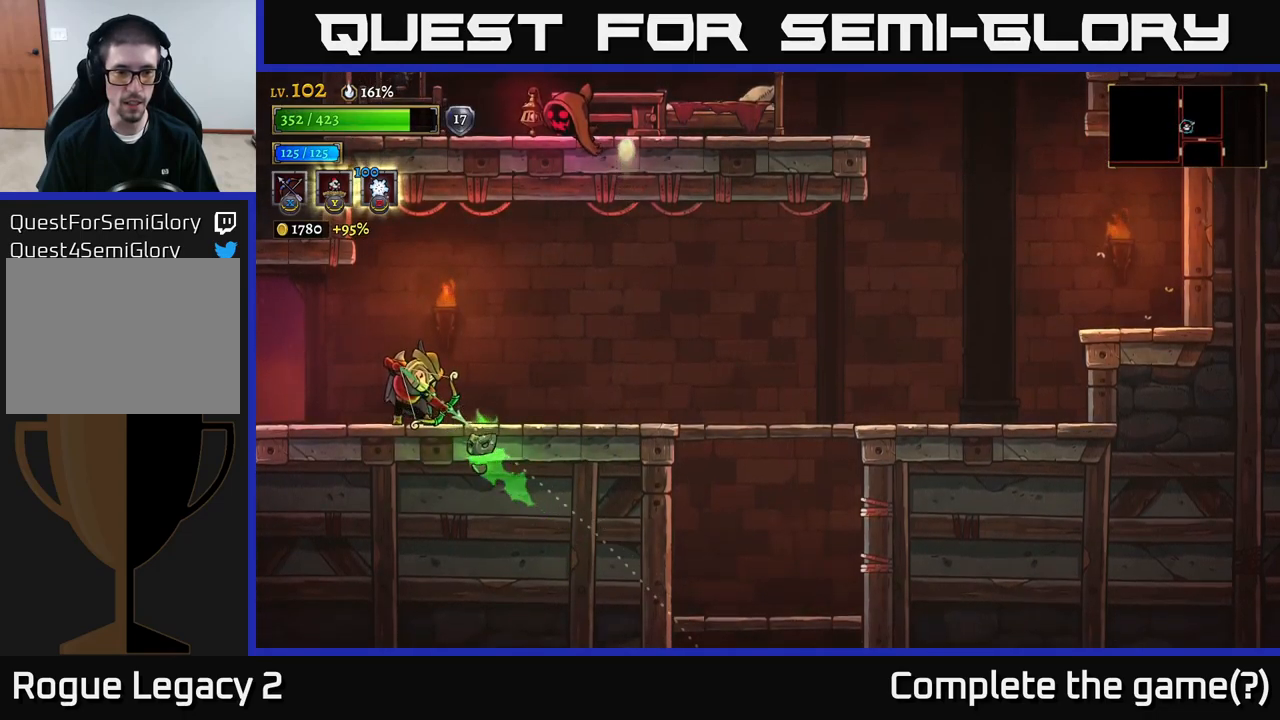
{"buttons": ["A", "R2"], "left_stick": "right", "right_stick": "center", "events": [[134, "X", "up"], [184, "left_stick", "center"], [234, "L2", "down"], [300, "left_stick", "right"], [350, "R2", "down"], [400, "L2", "up"], [500, "A", "down"]]}
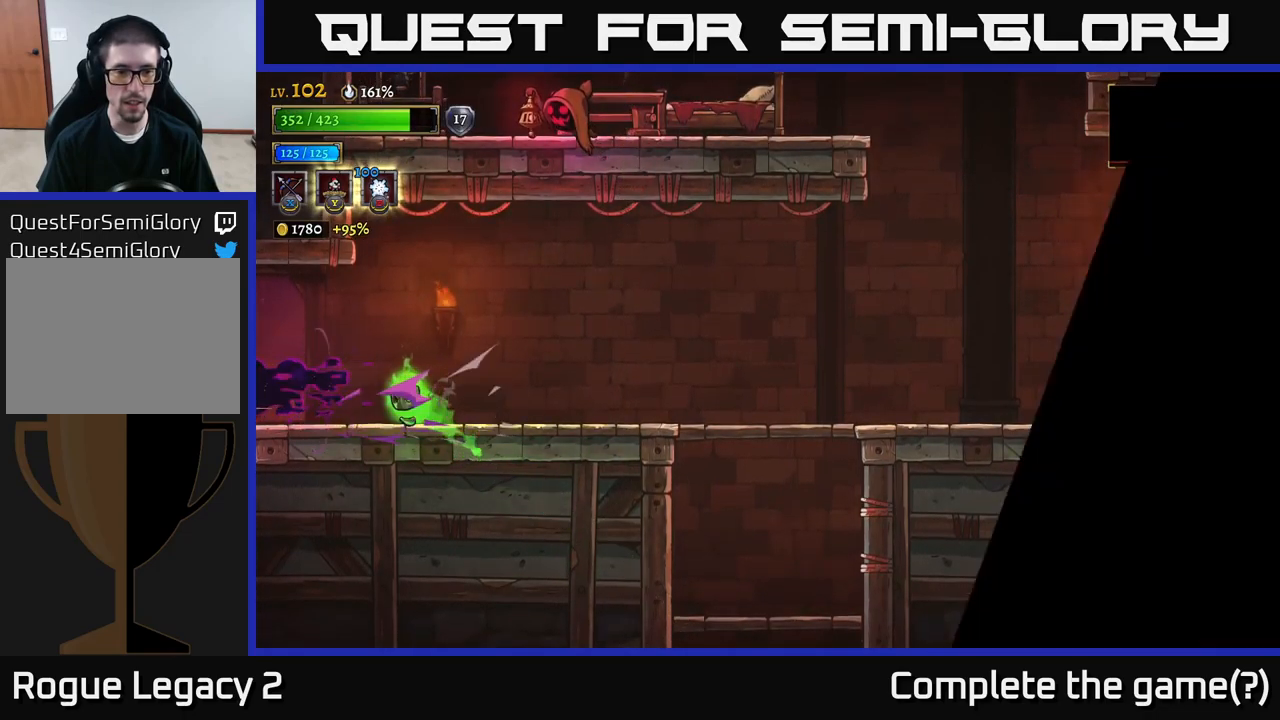
{"buttons": [], "left_stick": "right", "right_stick": "center", "events": [[34, "R2", "up"], [217, "A", "up"]]}
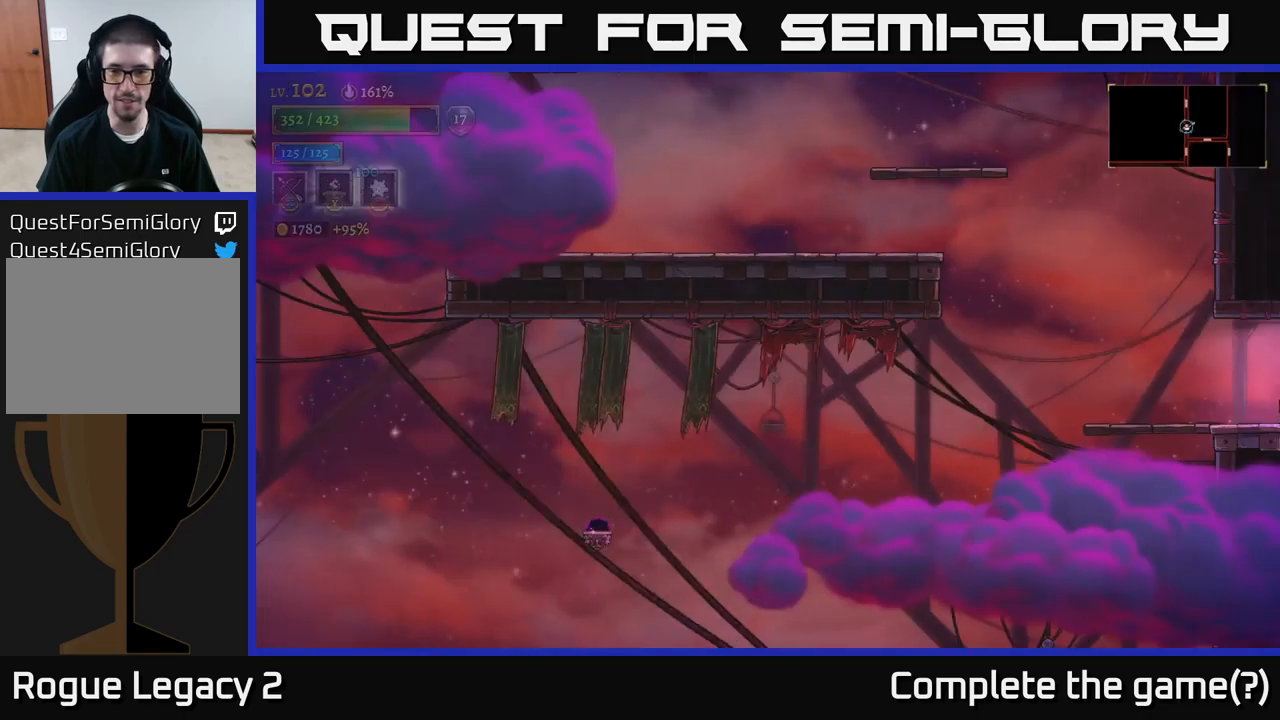
{"buttons": ["R2"], "left_stick": "right", "right_stick": "center", "events": [[117, "R2", "down"]]}
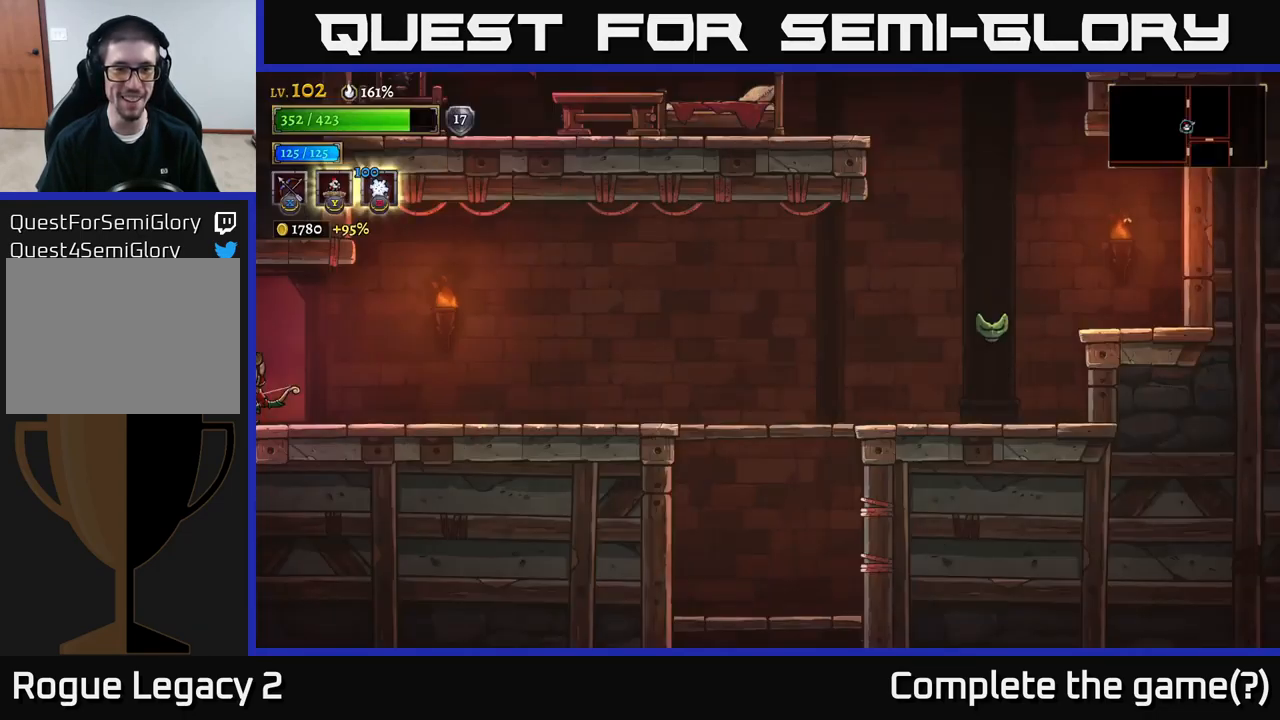
{"buttons": ["R2"], "left_stick": "right", "right_stick": "center", "events": [[50, "R2", "up"], [350, "R2", "down"]]}
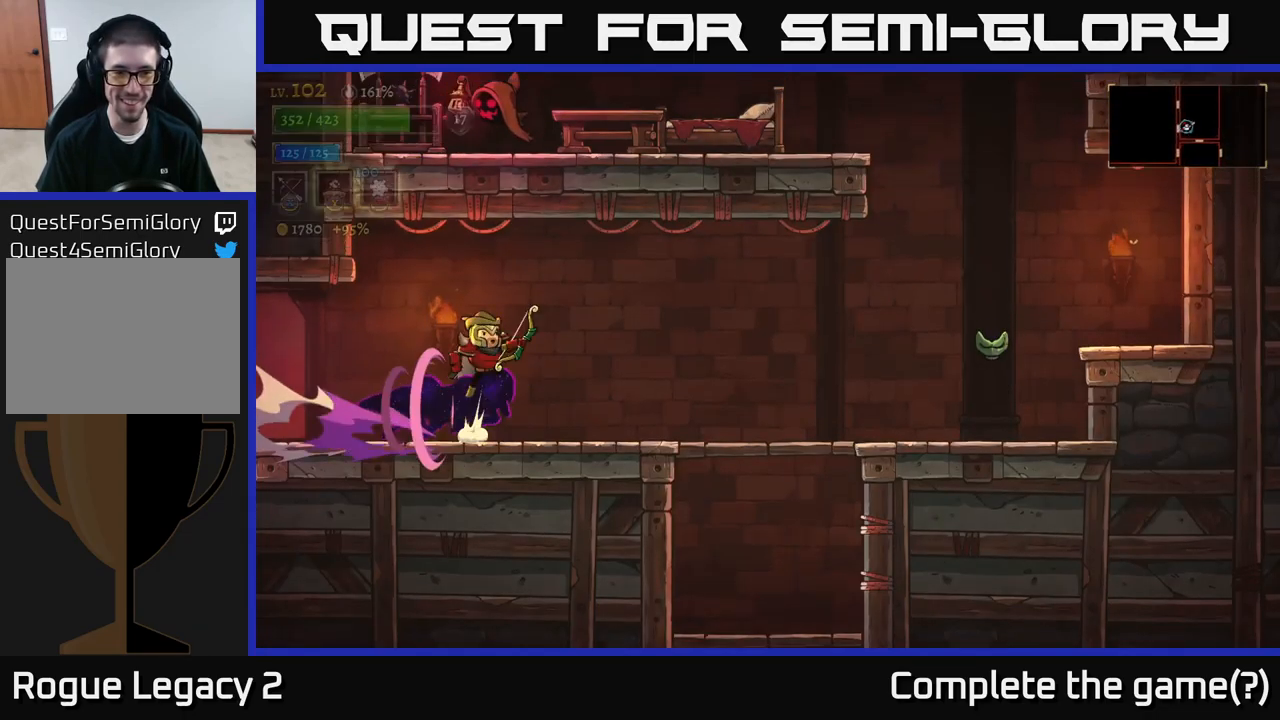
{"buttons": ["X"], "left_stick": "right", "right_stick": "center", "events": [[34, "A", "down"], [100, "X", "down"], [134, "R2", "up"], [167, "left_stick", "up-right"], [184, "A", "up"], [434, "left_stick", "right"]]}
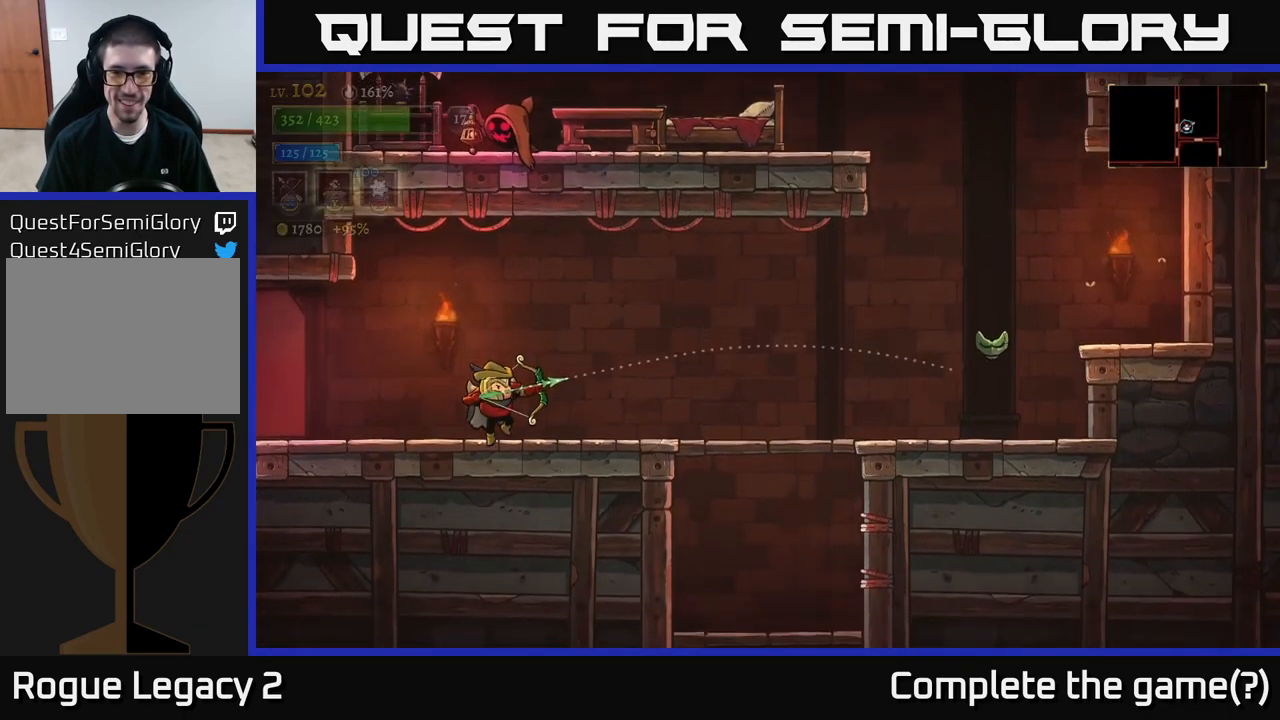
{"buttons": [], "left_stick": "center", "right_stick": "center", "events": [[267, "X", "up"], [500, "left_stick", "center"]]}
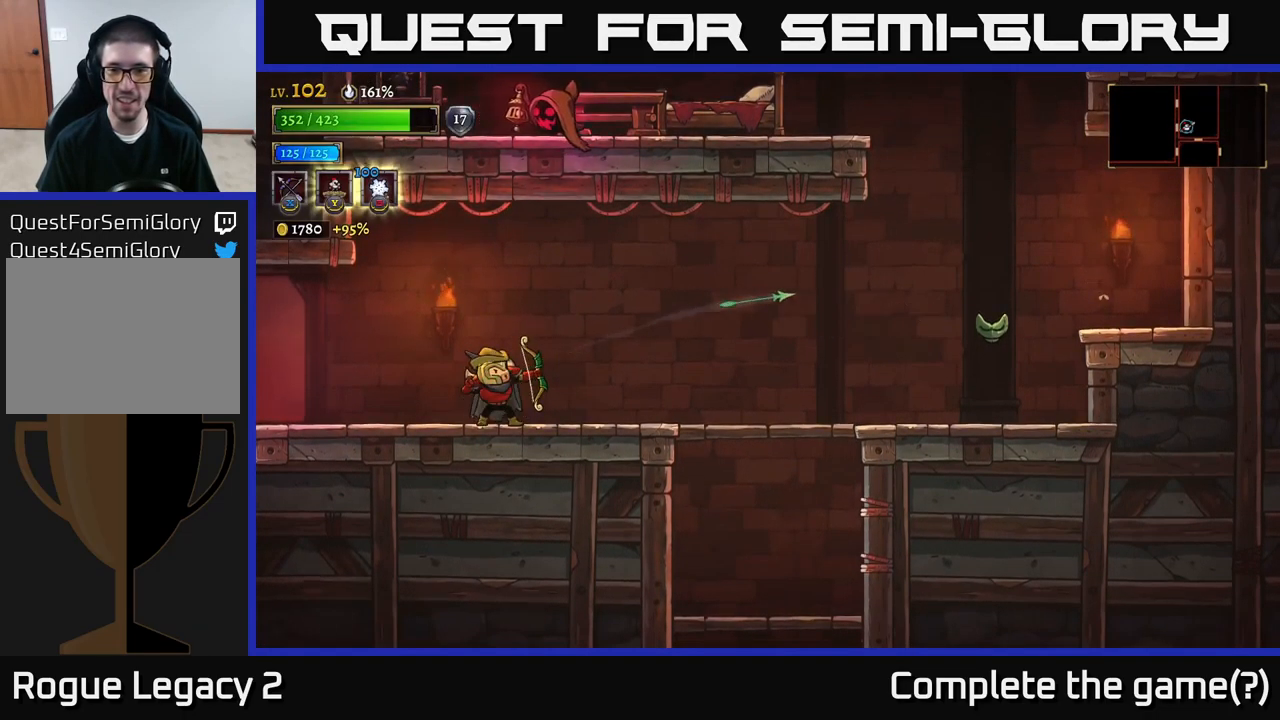
{"buttons": ["X"], "left_stick": "right", "right_stick": "center", "events": [[234, "left_stick", "right"], [334, "X", "down"]]}
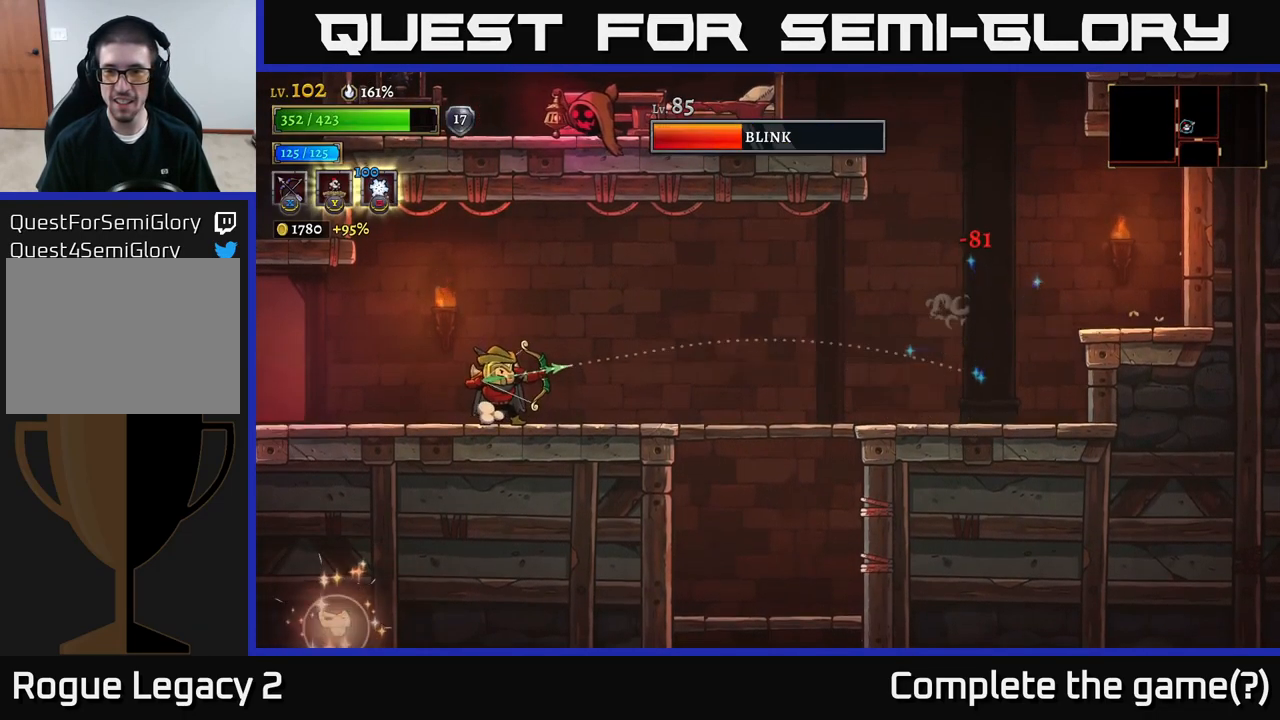
{"buttons": [], "left_stick": "down-right", "right_stick": "center", "events": [[401, "left_stick", "down-right"], [417, "X", "up"]]}
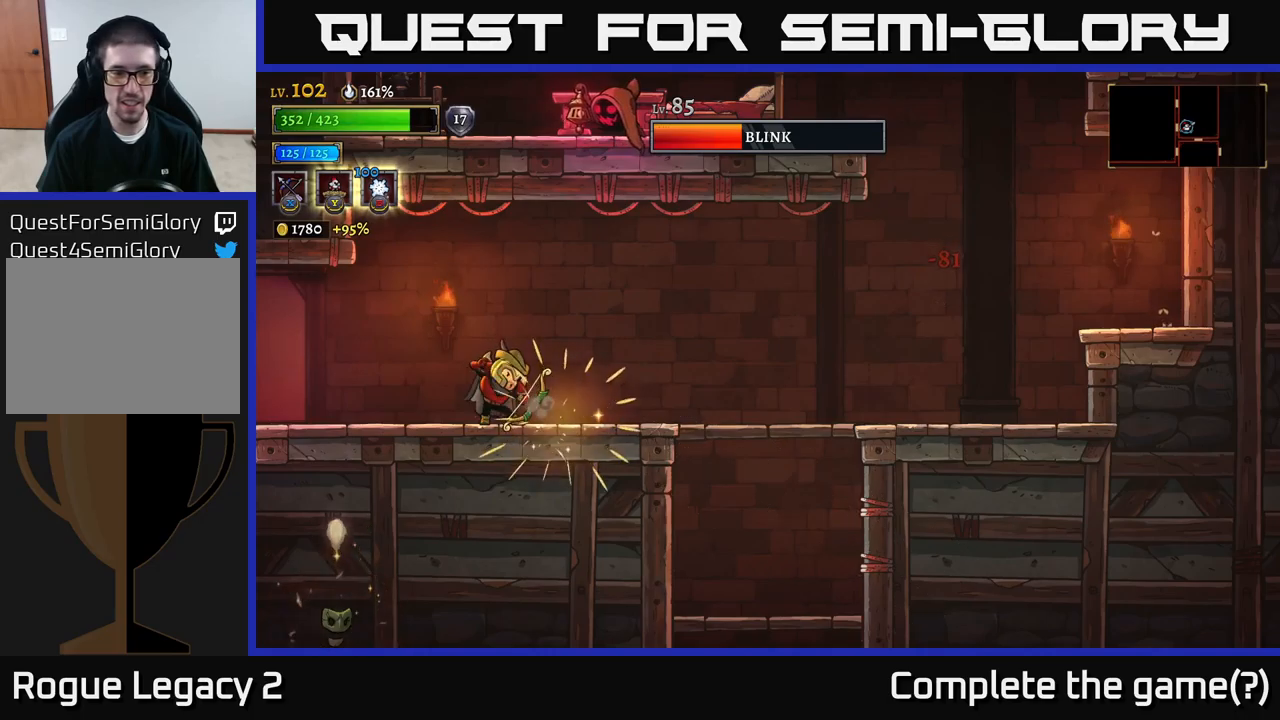
{"buttons": ["R2"], "left_stick": "right", "right_stick": "center", "events": [[66, "left_stick", "right"], [166, "R2", "down"]]}